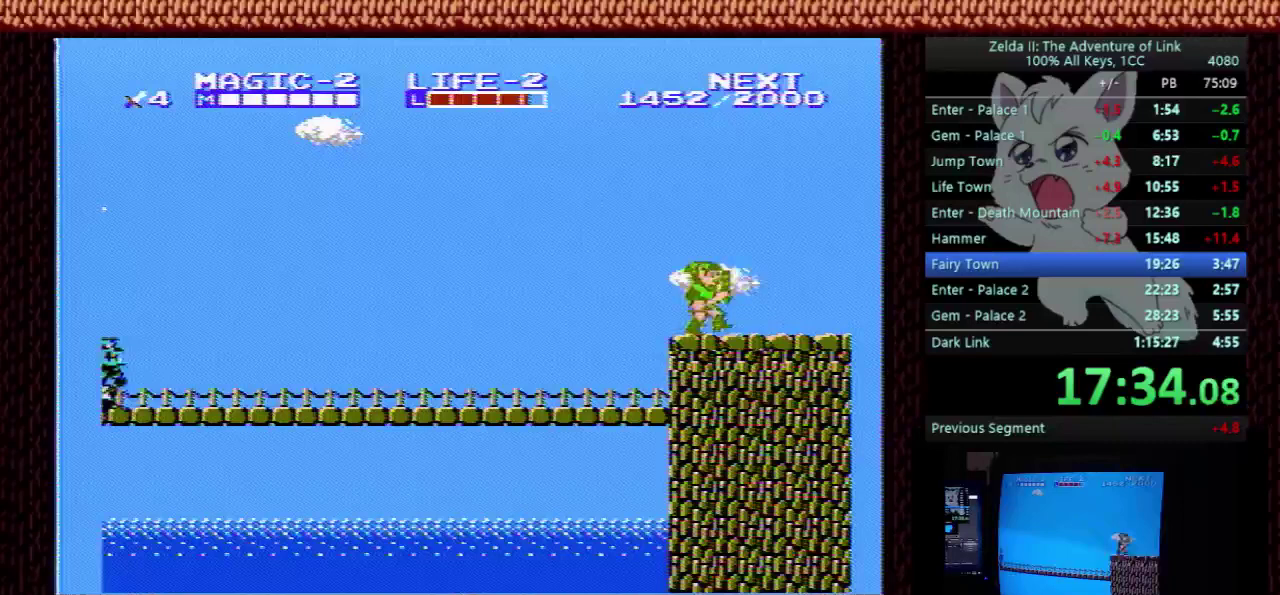
Gameplay with a controller (Nintendo layout); each line is a JSON object with the inputs held at the frame after it. "events" lists button and stick changes between this image and that frame as [ms after this image, input, new state], when the widget could be followed in between. Not read: L3 R3.
{"buttons": ["DPAD_RIGHT"], "events": []}
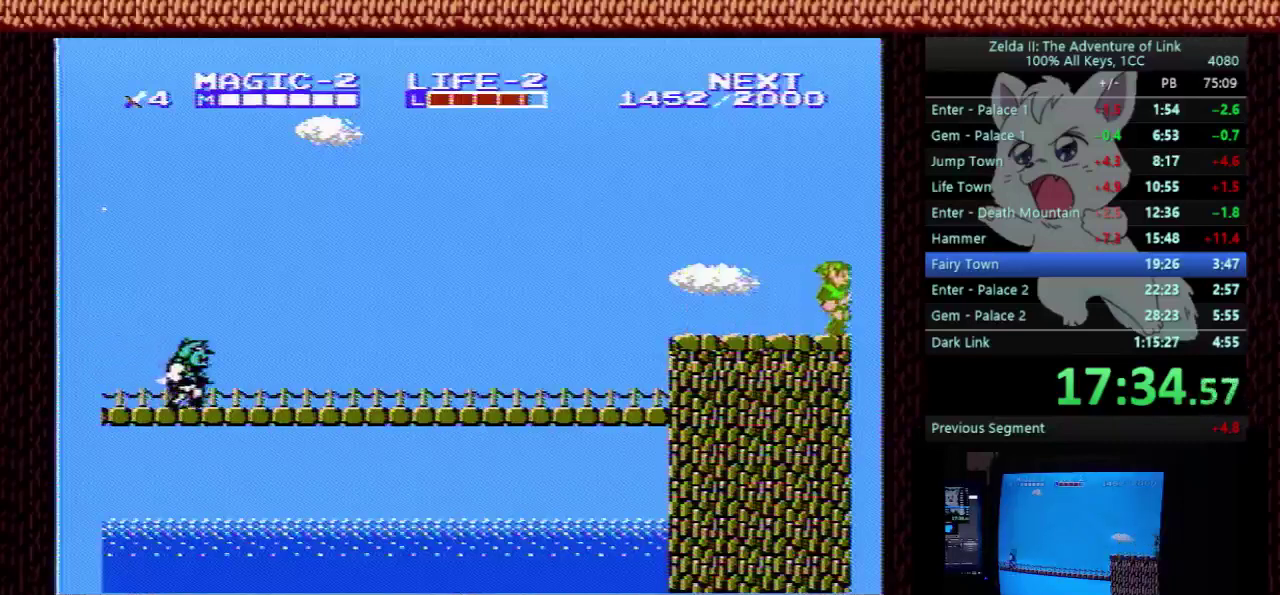
{"buttons": ["DPAD_RIGHT"], "events": []}
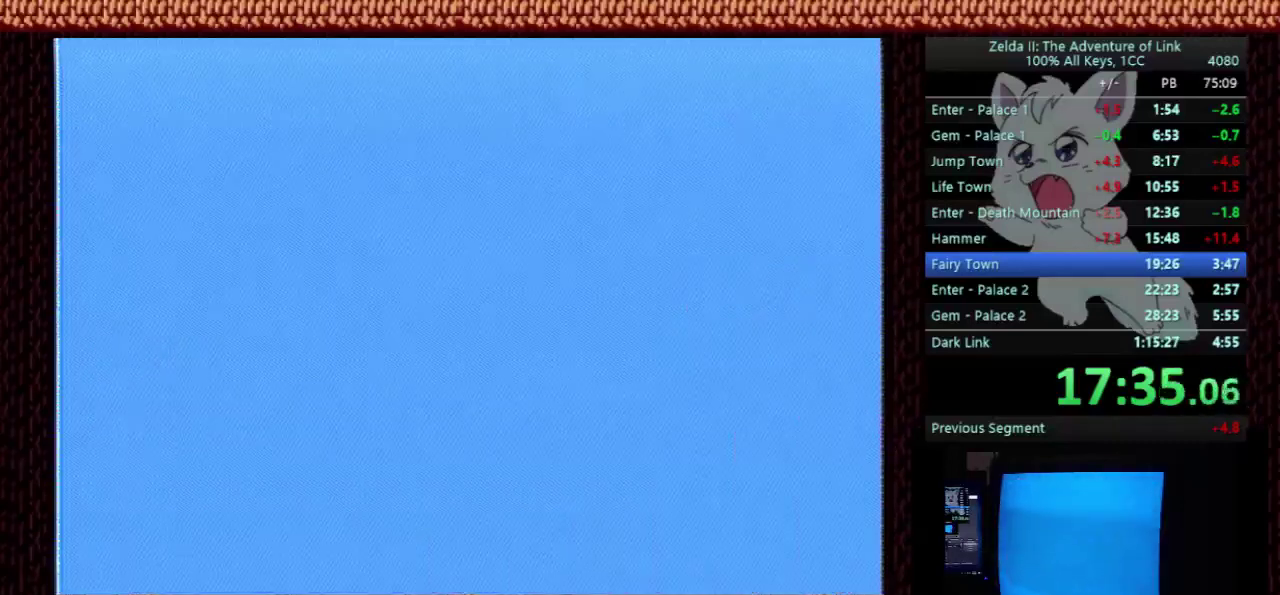
{"buttons": ["DPAD_RIGHT"], "events": []}
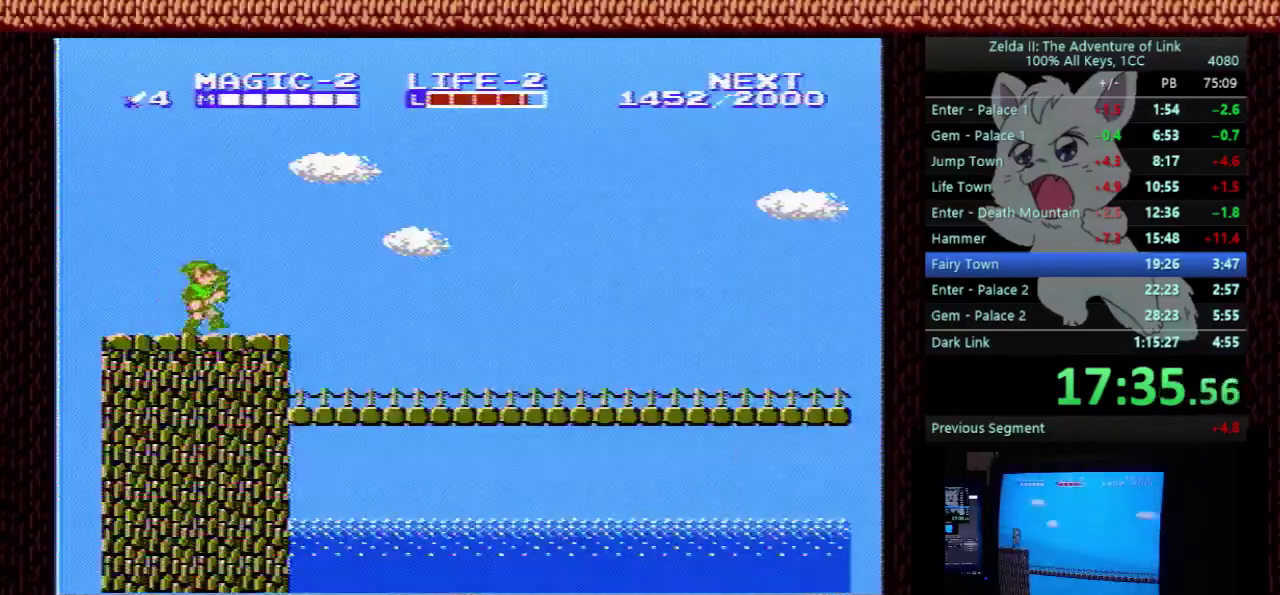
{"buttons": ["DPAD_RIGHT"], "events": []}
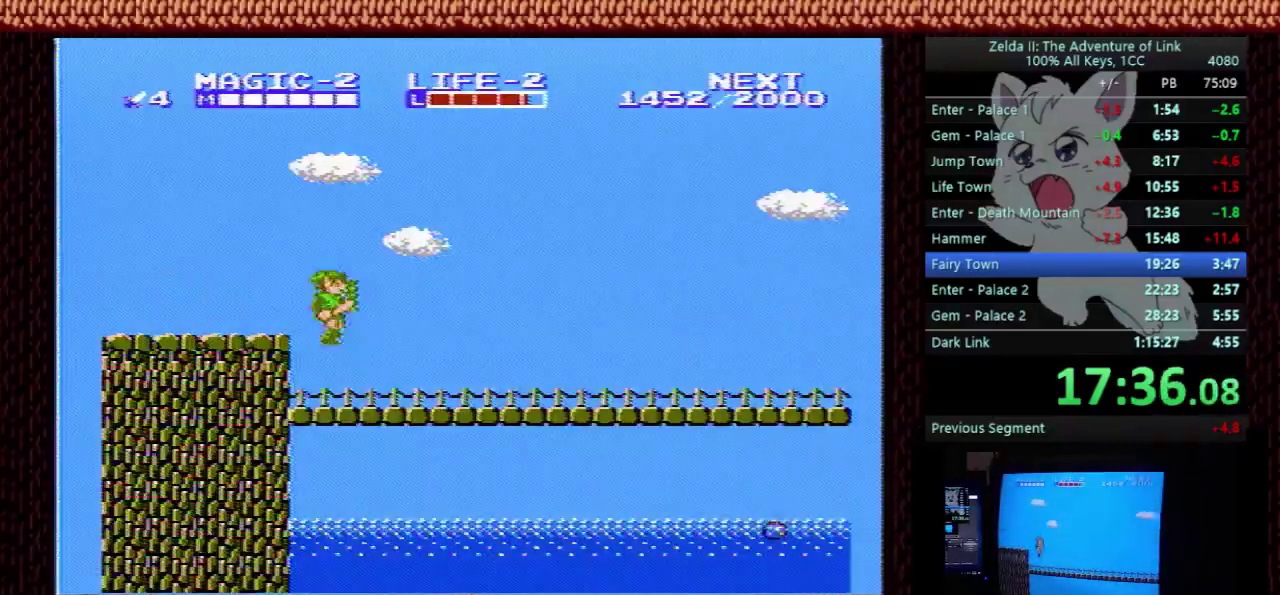
{"buttons": ["DPAD_RIGHT"], "events": []}
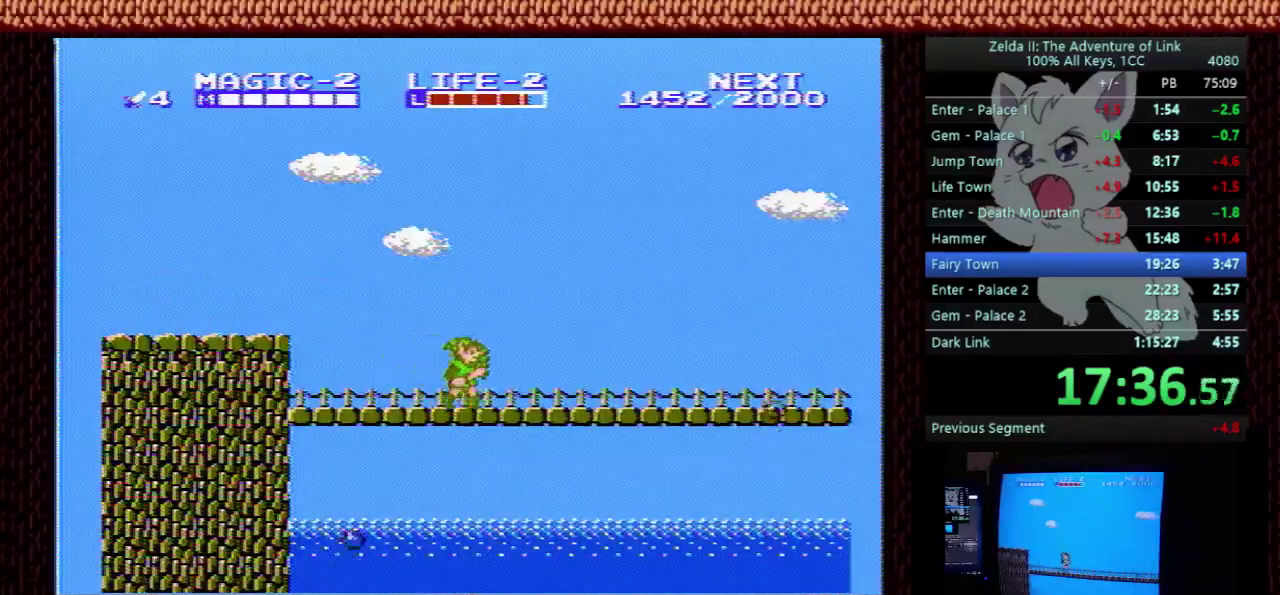
{"buttons": ["DPAD_RIGHT"], "events": []}
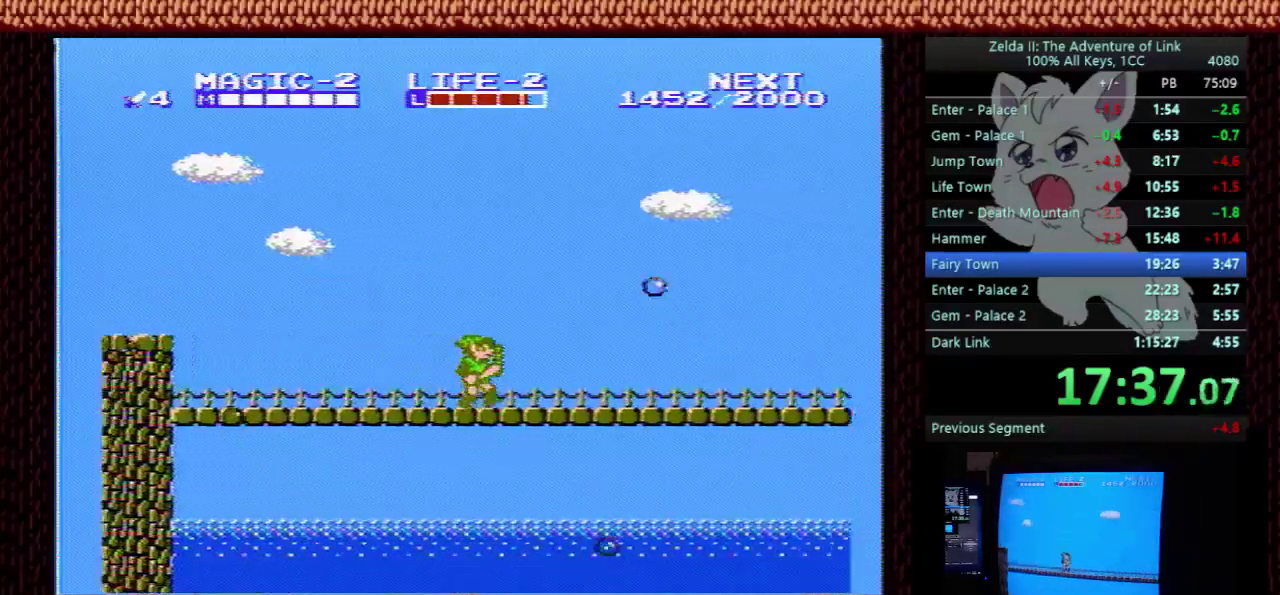
{"buttons": ["DPAD_RIGHT"], "events": []}
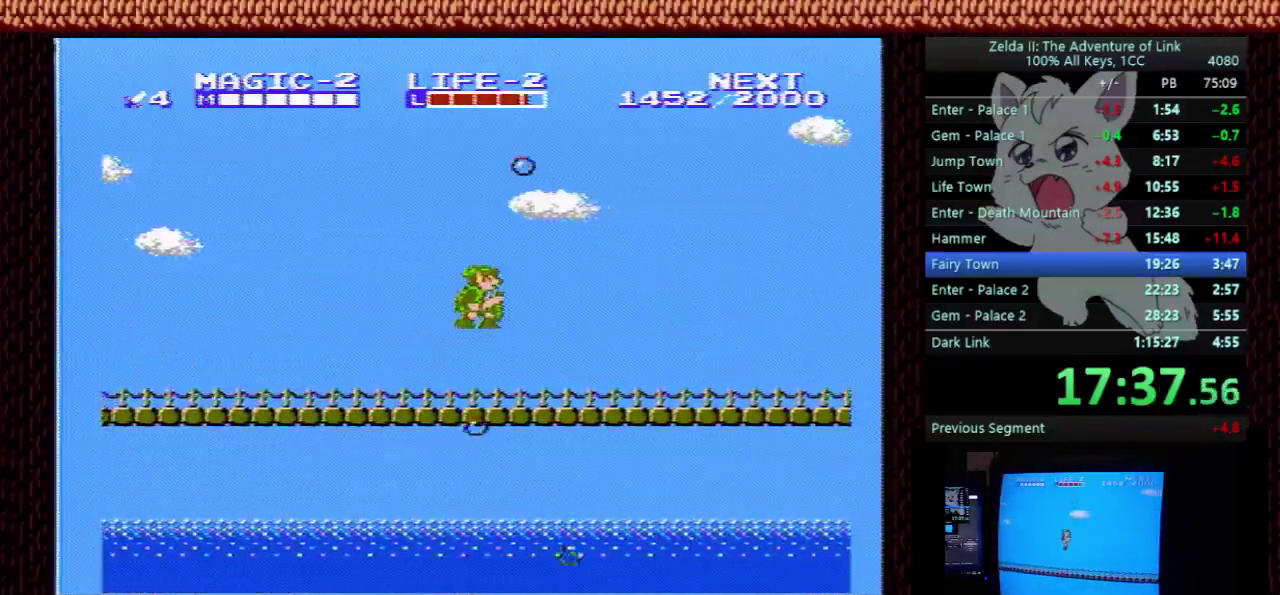
{"buttons": ["DPAD_RIGHT"], "events": []}
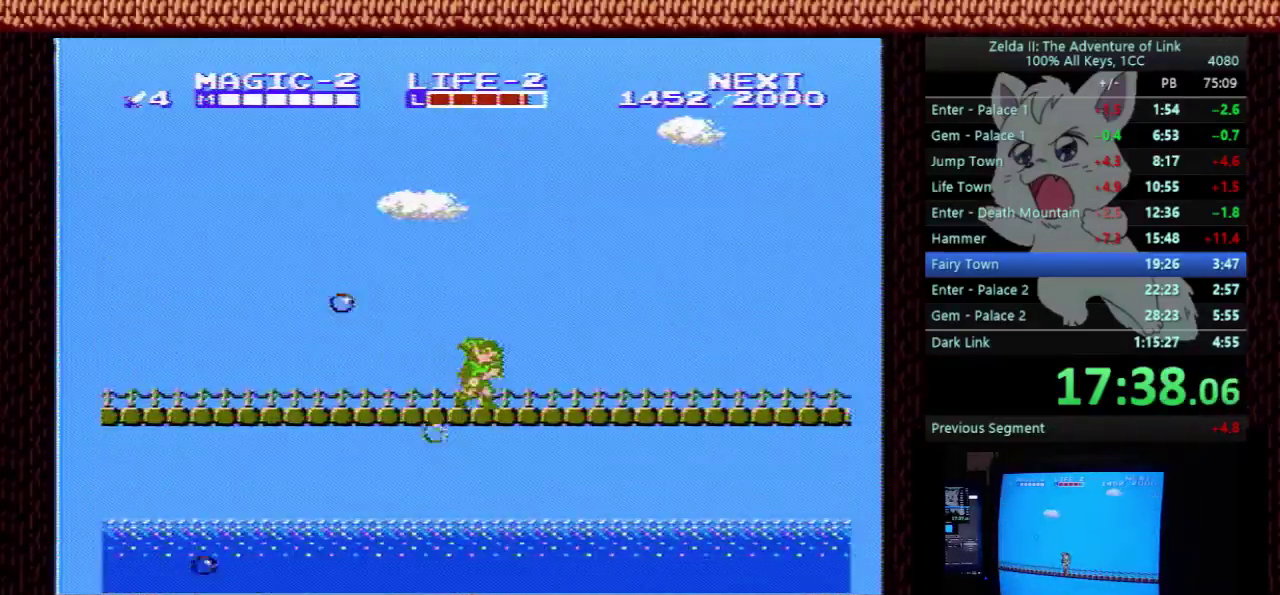
{"buttons": ["DPAD_RIGHT"], "events": []}
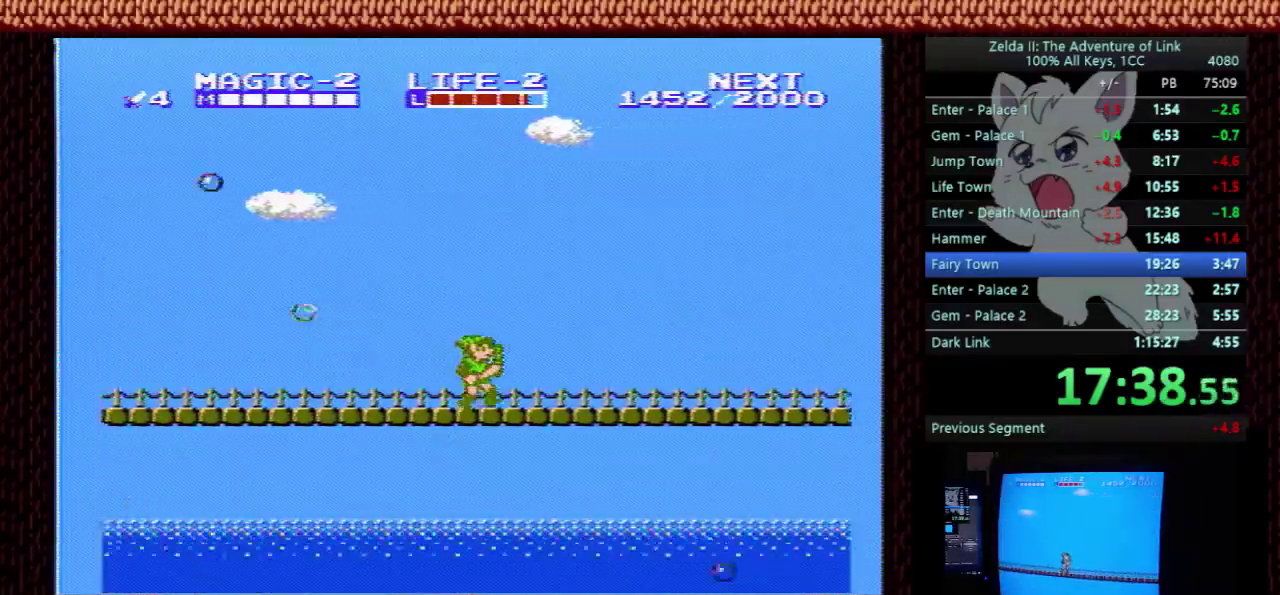
{"buttons": [], "events": [[500, "DPAD_RIGHT", "up"]]}
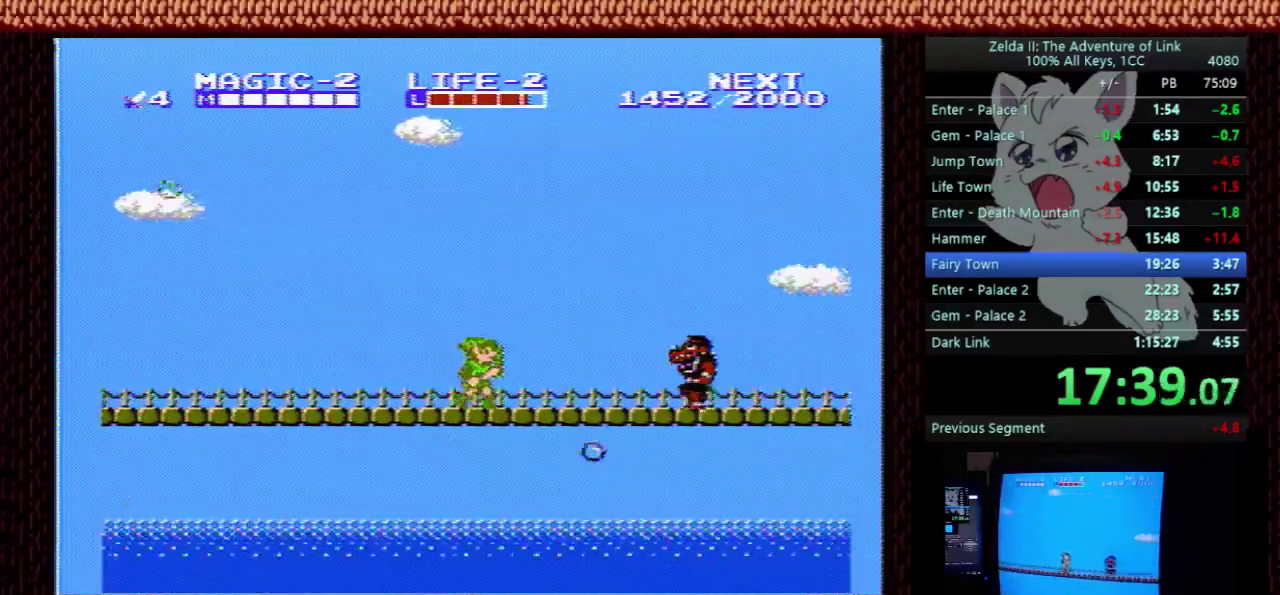
{"buttons": ["DPAD_RIGHT"], "events": [[233, "DPAD_RIGHT", "down"]]}
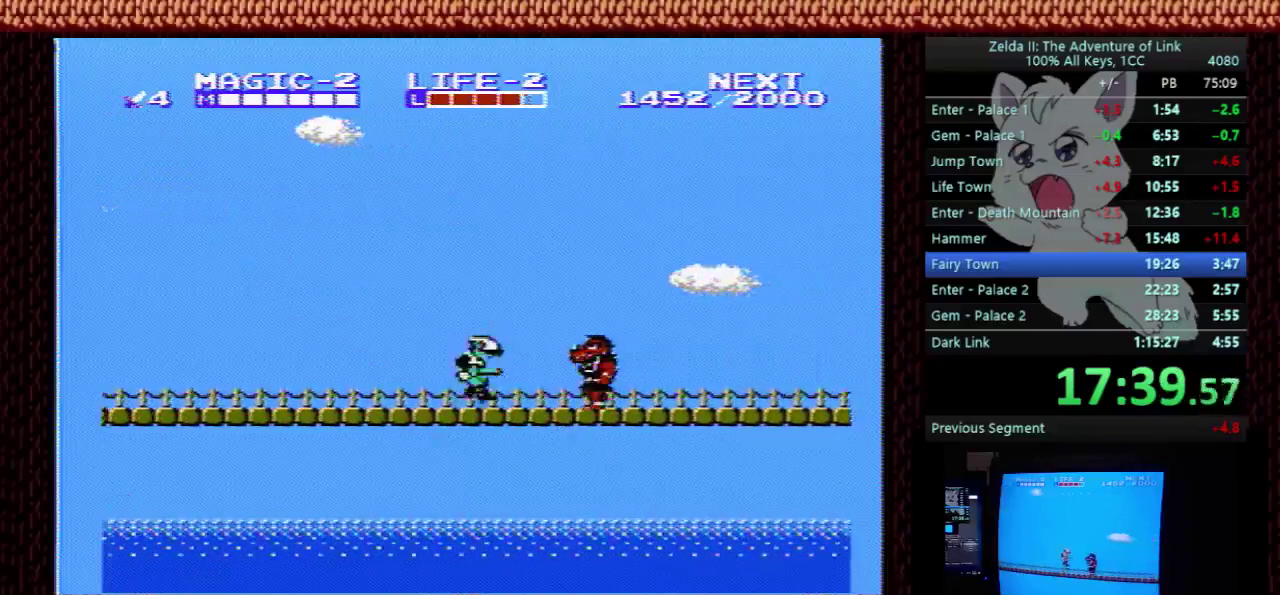
{"buttons": ["DPAD_RIGHT"], "events": []}
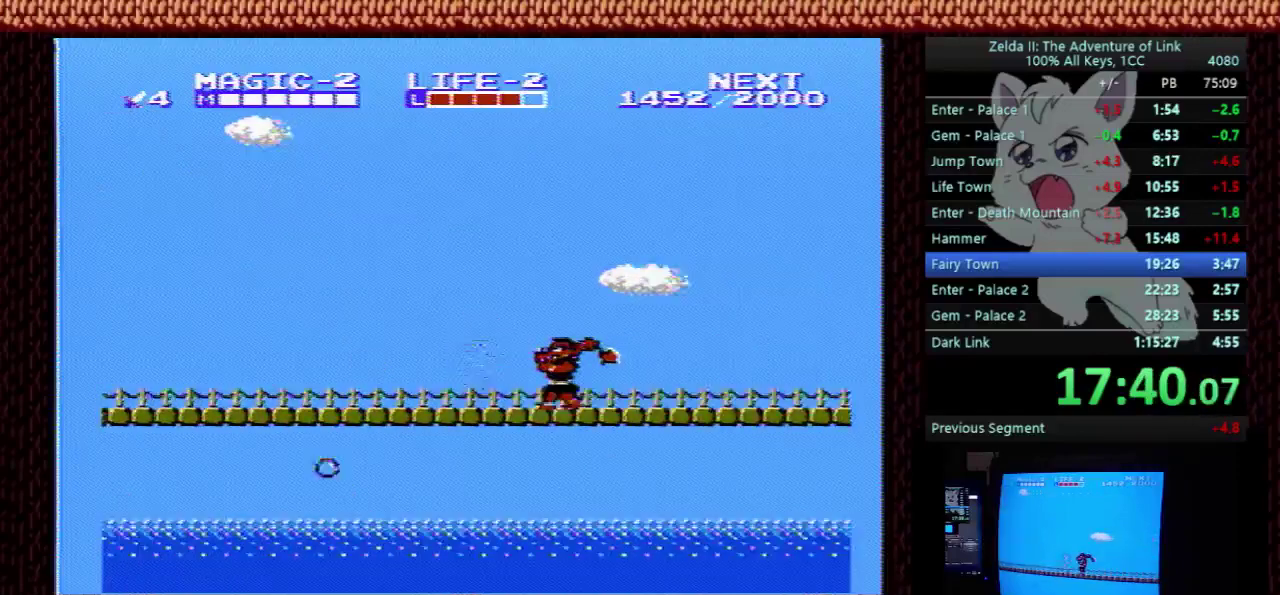
{"buttons": ["DPAD_RIGHT"], "events": [[200, "DPAD_DOWN", "down"], [233, "DPAD_RIGHT", "up"], [267, "B", "down"], [300, "DPAD_RIGHT", "down"], [333, "A", "down"], [333, "DPAD_DOWN", "up"], [367, "DPAD_UP", "down"], [433, "B", "up"], [433, "DPAD_UP", "up"], [467, "A", "up"]]}
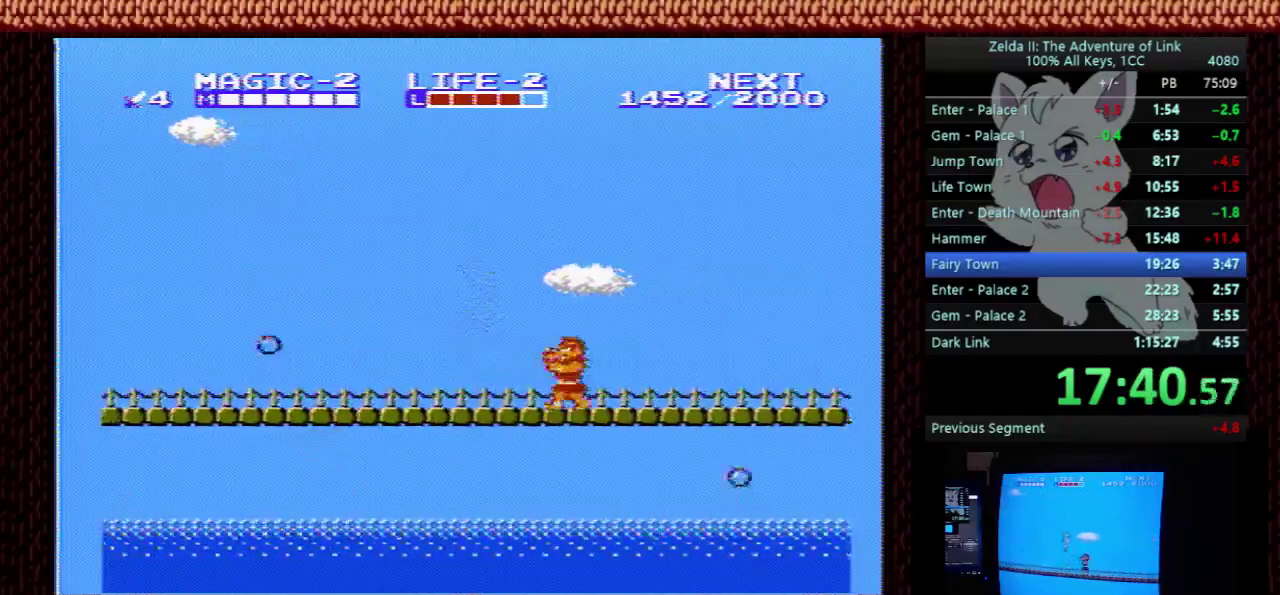
{"buttons": ["DPAD_RIGHT"], "events": [[67, "DPAD_DOWN", "down"], [100, "DPAD_RIGHT", "up"], [167, "DPAD_RIGHT", "down"], [233, "B", "down"], [300, "B", "up"], [300, "DPAD_DOWN", "up"], [367, "A", "down"], [467, "A", "up"]]}
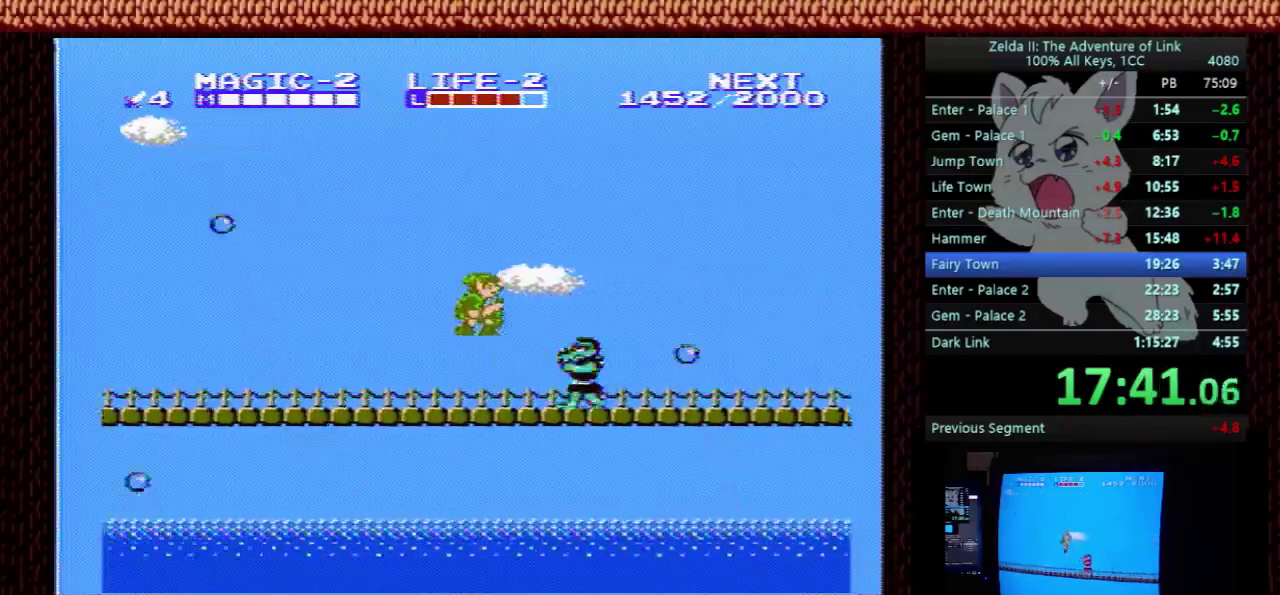
{"buttons": ["DPAD_RIGHT"], "events": [[100, "DPAD_DOWN", "down"], [233, "B", "down"], [300, "B", "up"], [300, "DPAD_DOWN", "up"], [367, "A", "down"], [500, "A", "up"]]}
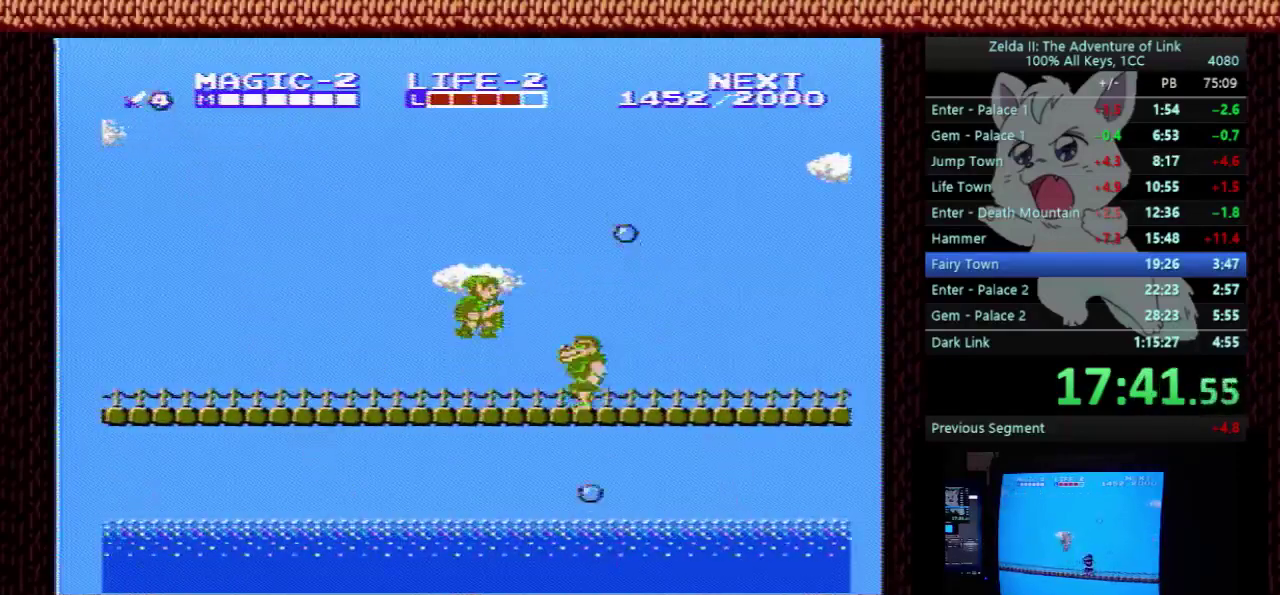
{"buttons": ["A", "DPAD_RIGHT"], "events": [[67, "DPAD_DOWN", "down"], [233, "B", "down"], [267, "DPAD_DOWN", "up"], [300, "B", "up"], [433, "A", "down"]]}
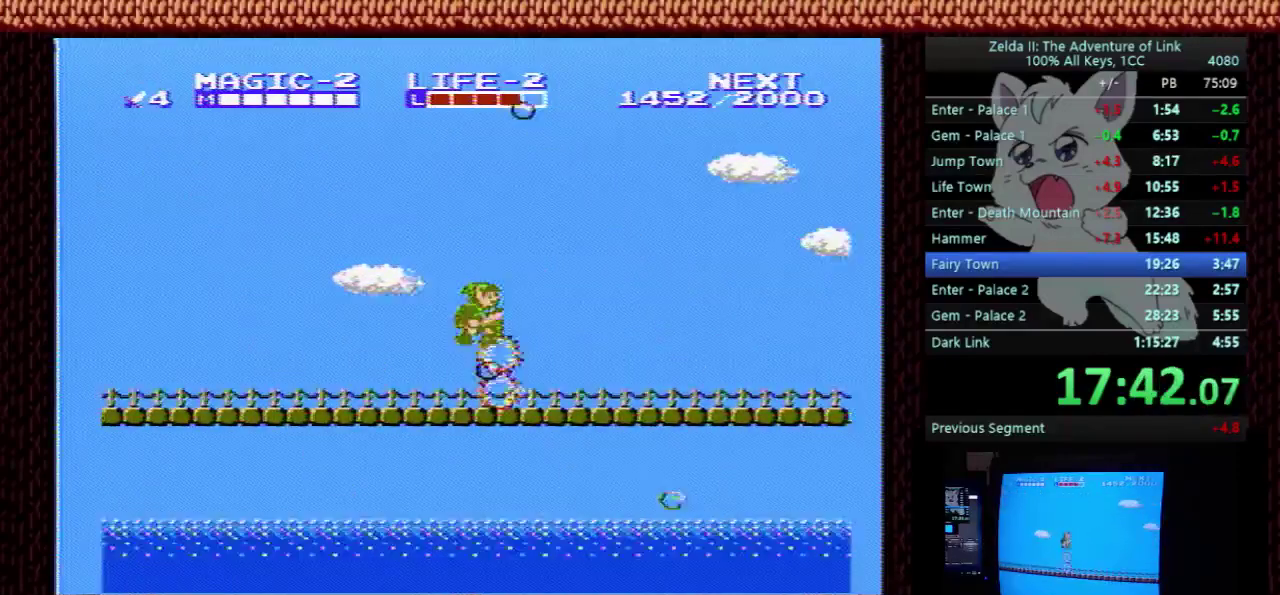
{"buttons": ["DPAD_RIGHT"], "events": [[200, "A", "up"], [200, "DPAD_RIGHT", "up"], [267, "DPAD_LEFT", "down"], [333, "DPAD_LEFT", "up"], [367, "DPAD_RIGHT", "down"]]}
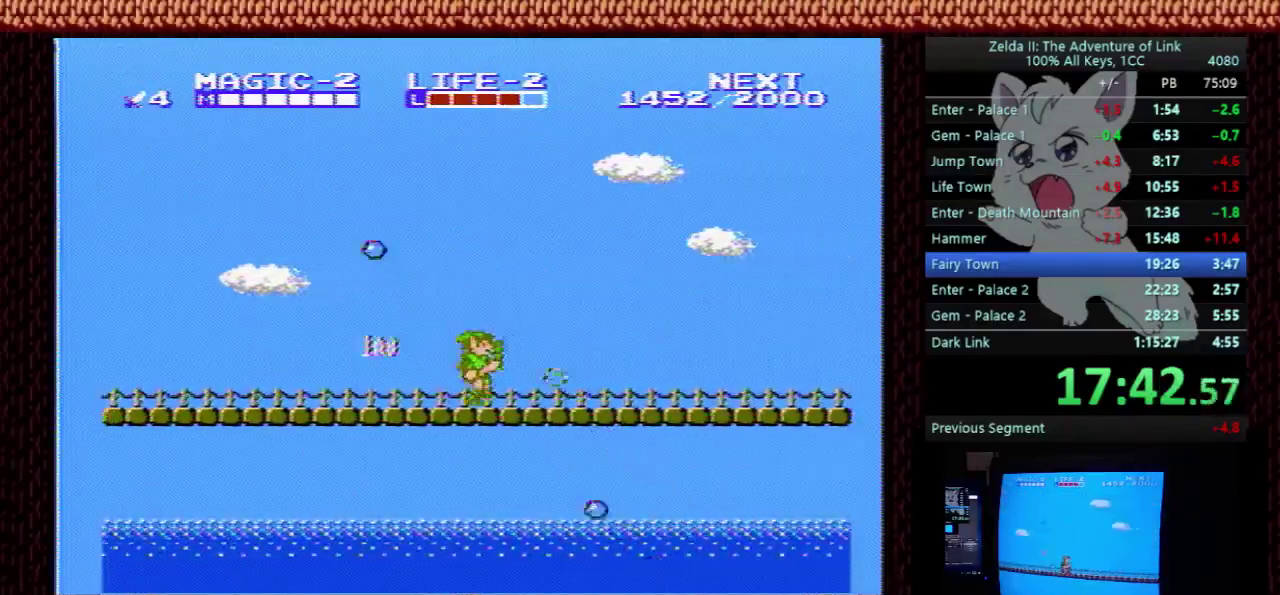
{"buttons": ["A", "DPAD_RIGHT"], "events": [[333, "A", "down"]]}
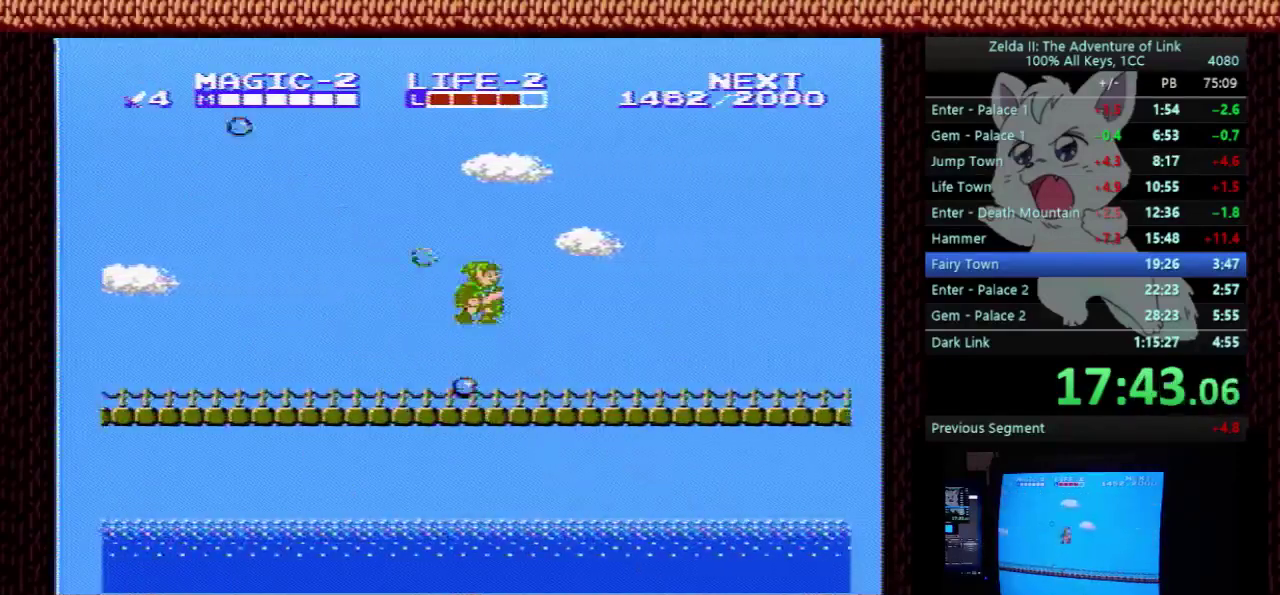
{"buttons": ["DPAD_RIGHT"], "events": [[167, "A", "up"]]}
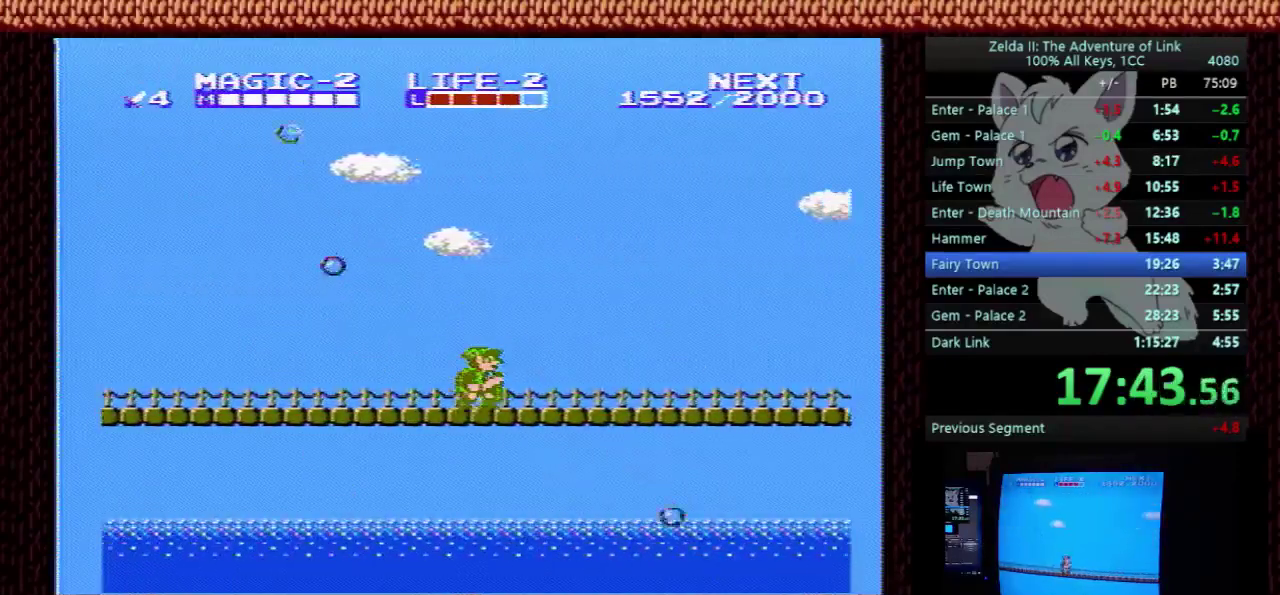
{"buttons": ["DPAD_RIGHT"], "events": []}
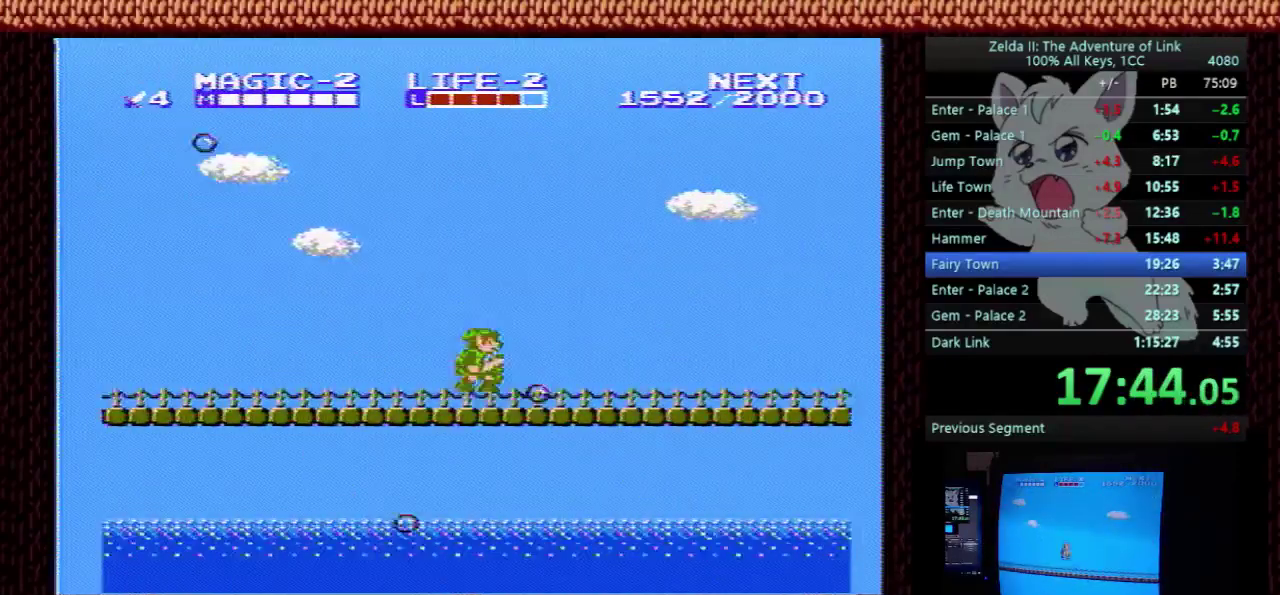
{"buttons": ["DPAD_RIGHT"], "events": [[33, "A", "down"], [400, "A", "up"]]}
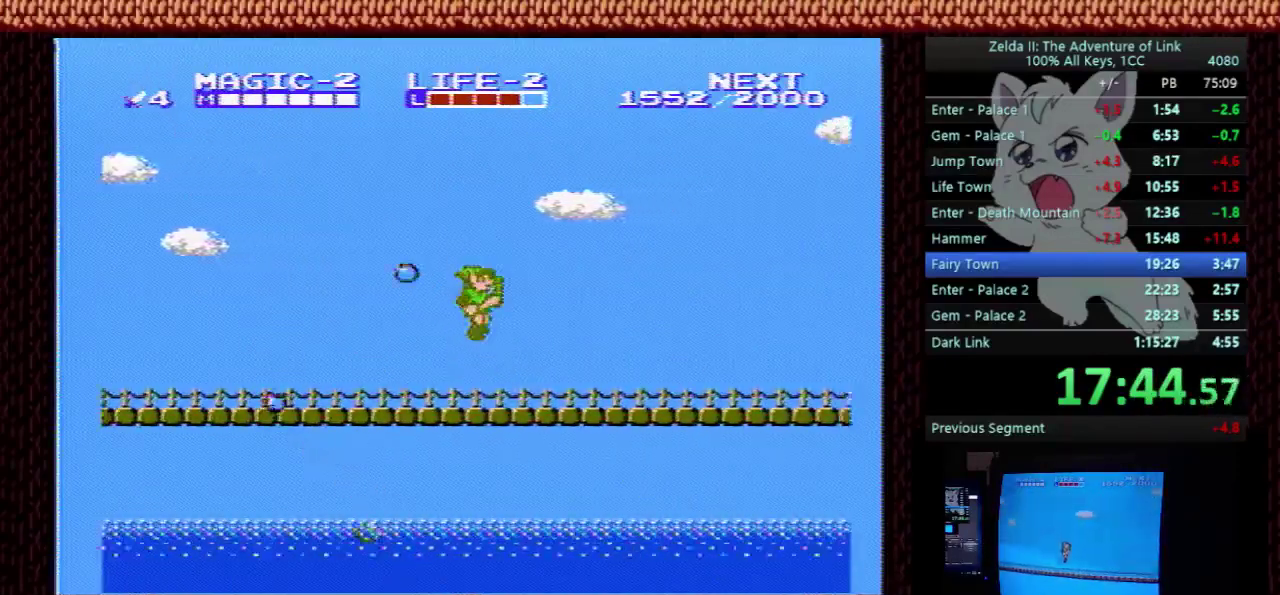
{"buttons": ["DPAD_RIGHT"], "events": []}
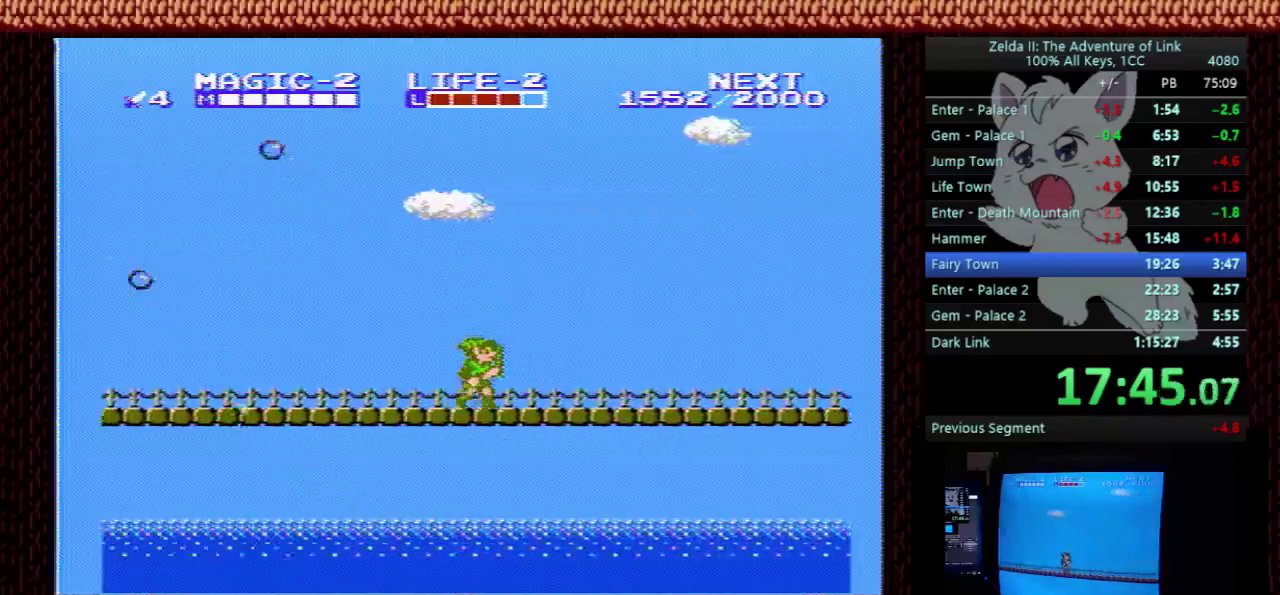
{"buttons": ["DPAD_RIGHT"], "events": []}
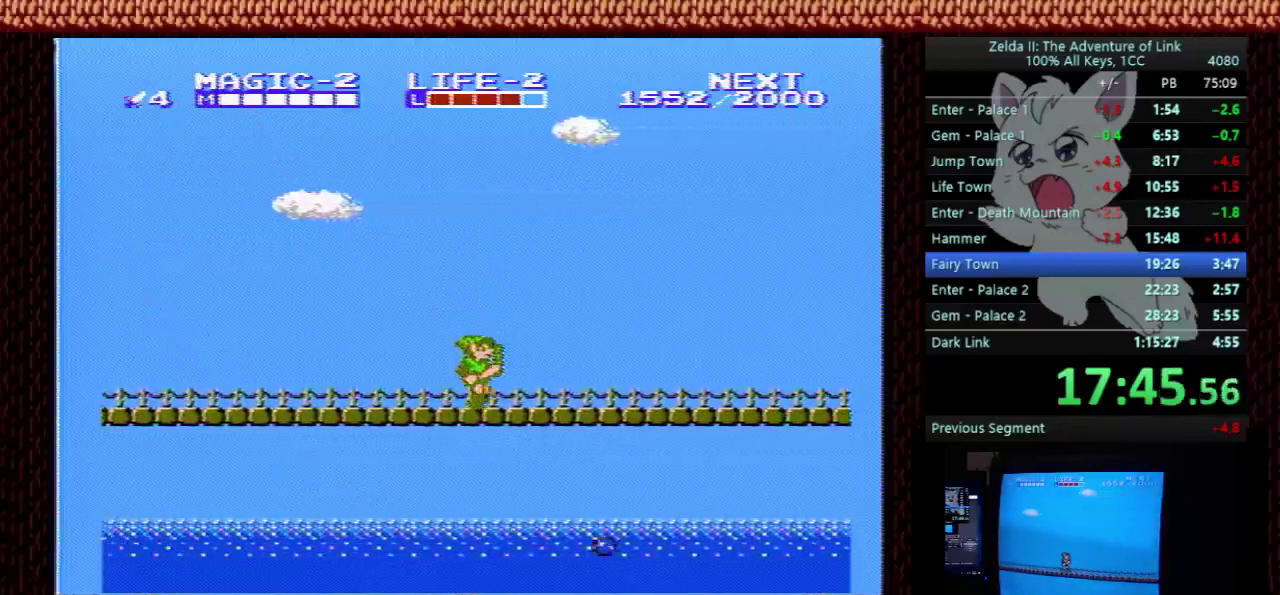
{"buttons": ["DPAD_RIGHT"], "events": [[400, "A", "down"], [467, "A", "up"]]}
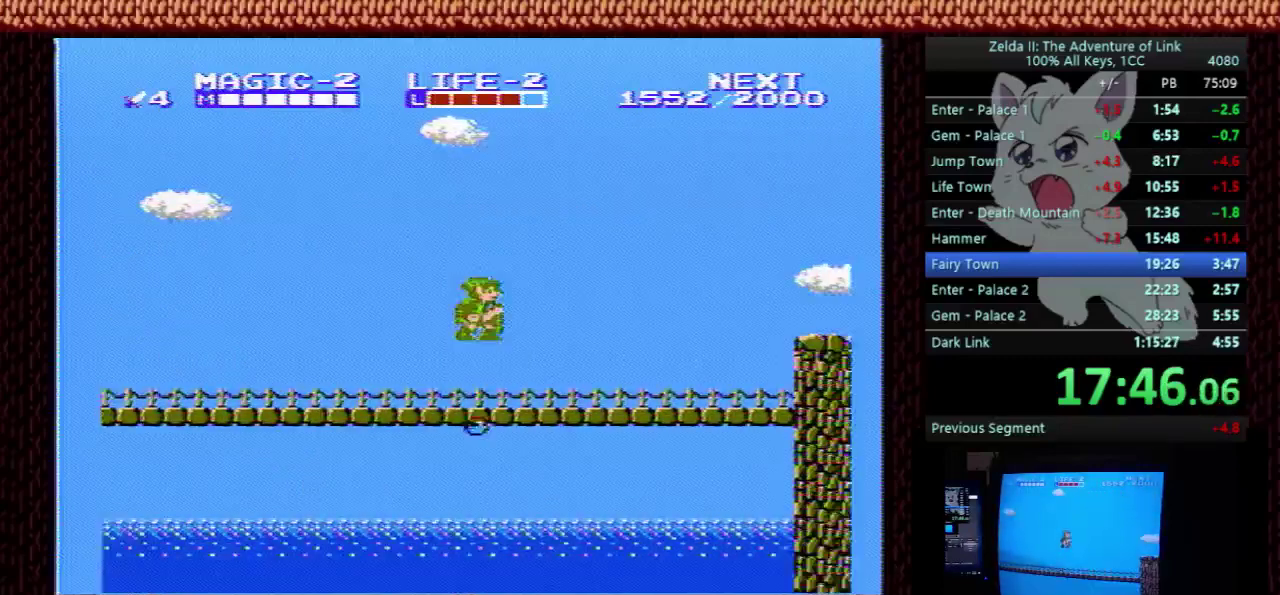
{"buttons": ["DPAD_RIGHT"], "events": []}
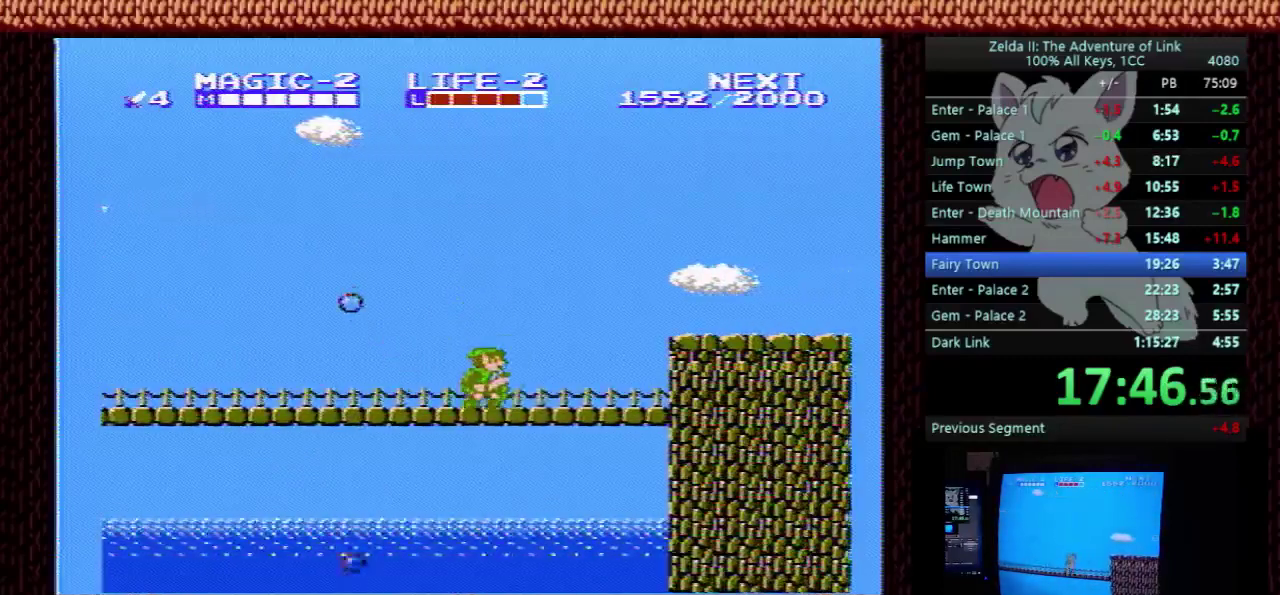
{"buttons": ["DPAD_RIGHT"], "events": [[300, "A", "down"], [433, "A", "up"]]}
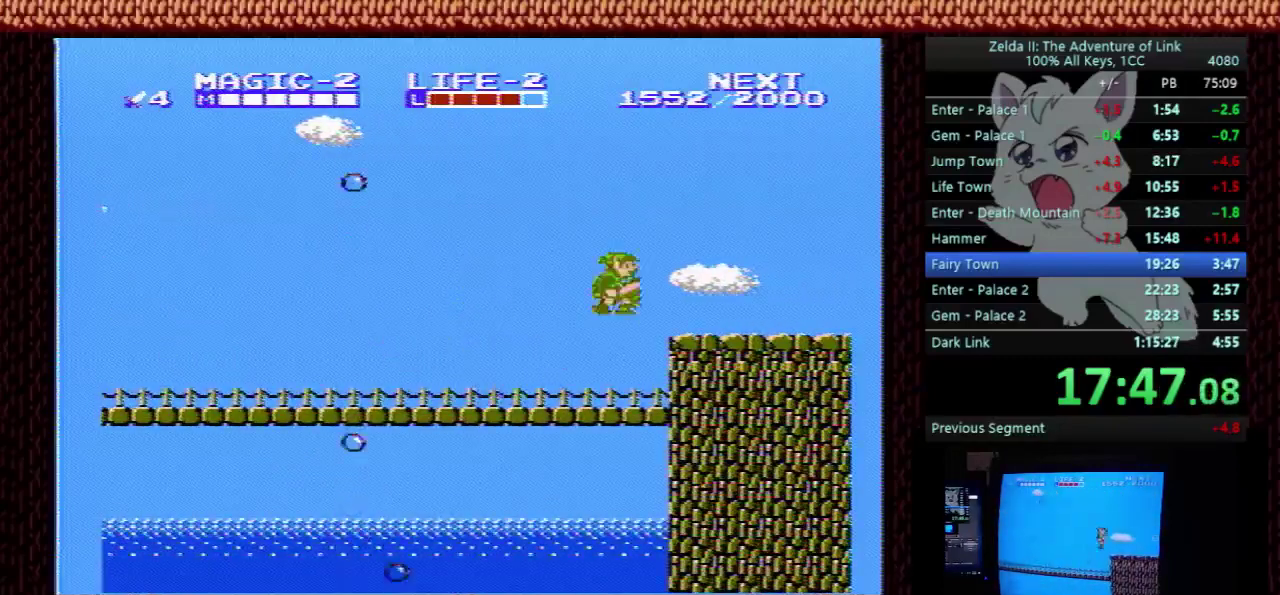
{"buttons": ["DPAD_RIGHT"], "events": []}
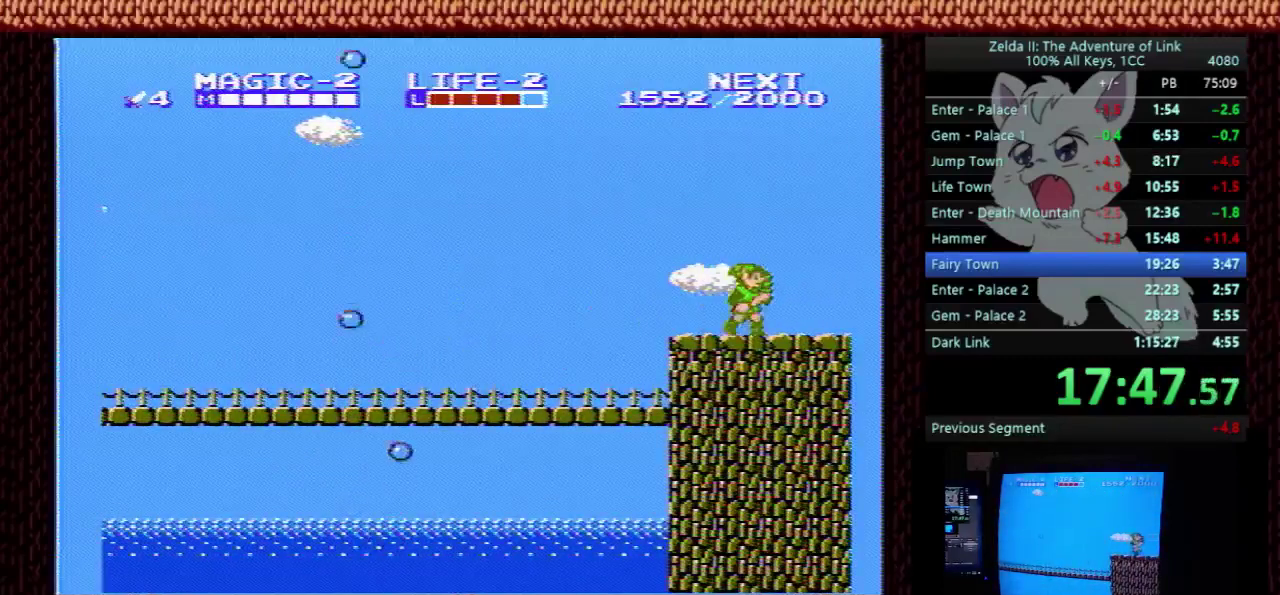
{"buttons": ["DPAD_RIGHT"], "events": []}
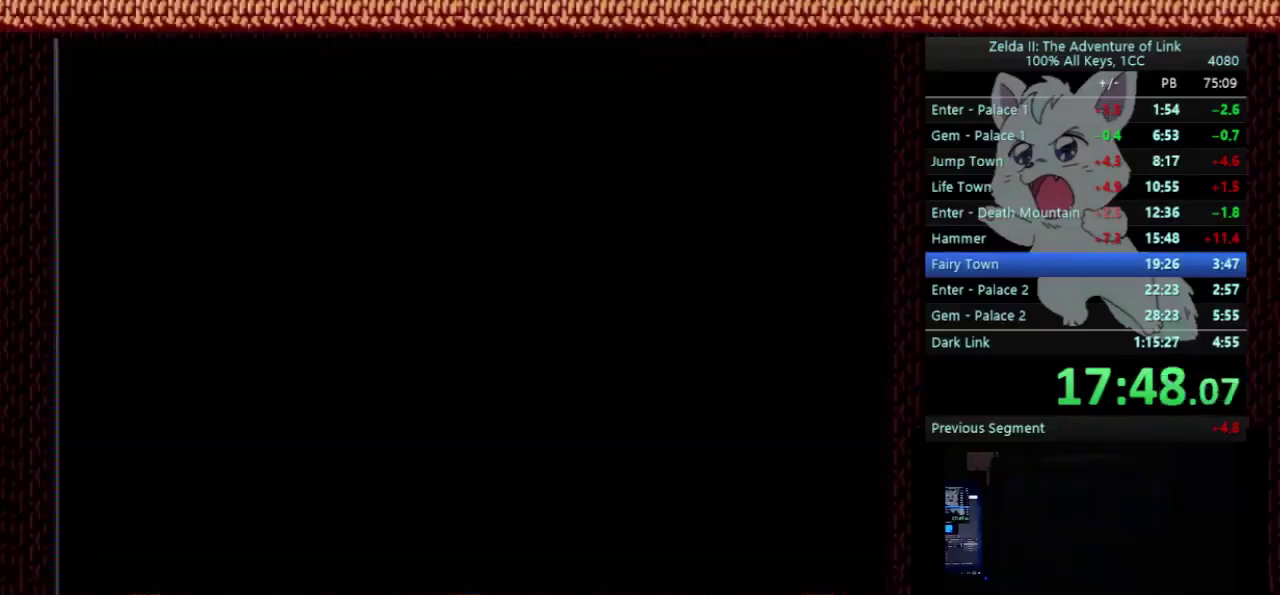
{"buttons": ["DPAD_RIGHT"], "events": []}